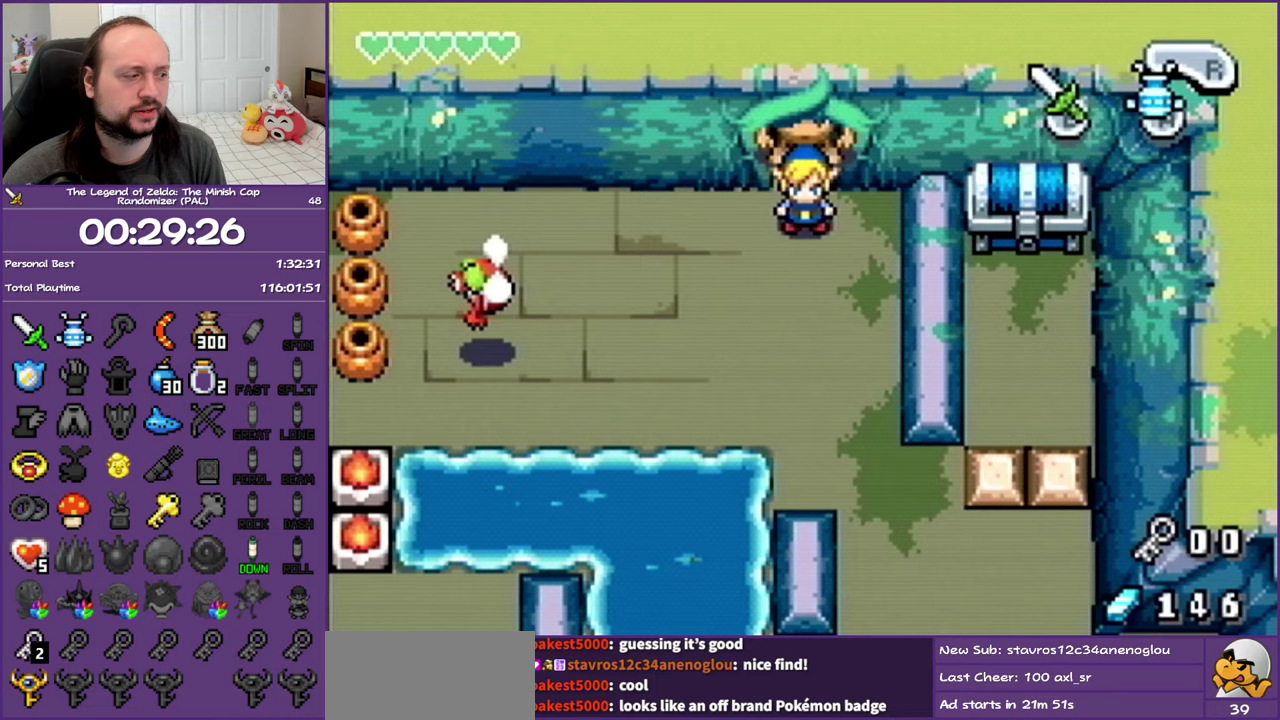
Gameplay with a controller (Nintendo layout); each line is a JSON object with the inputs held at the frame after it. "events" lists button and stick changes between this image and that frame as [ms after this image, input, new state], when the widget could be followed in between. Not read: L3 R3 left_stick right_stick.
{"buttons": ["R1", "DPAD_DOWN"], "events": [[433, "DPAD_RIGHT", "up"], [467, "R1", "down"]]}
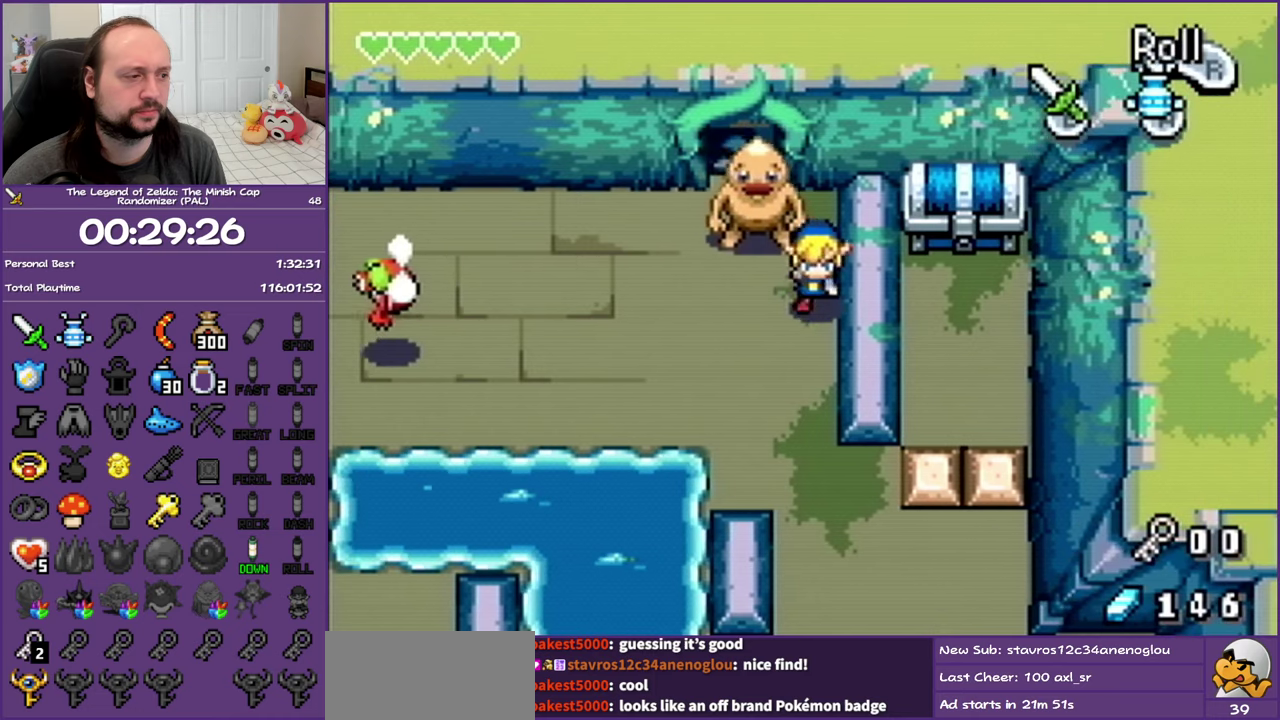
{"buttons": ["R1", "DPAD_RIGHT"], "events": [[167, "R1", "up"], [383, "DPAD_RIGHT", "down"], [467, "DPAD_DOWN", "up"], [500, "R1", "down"]]}
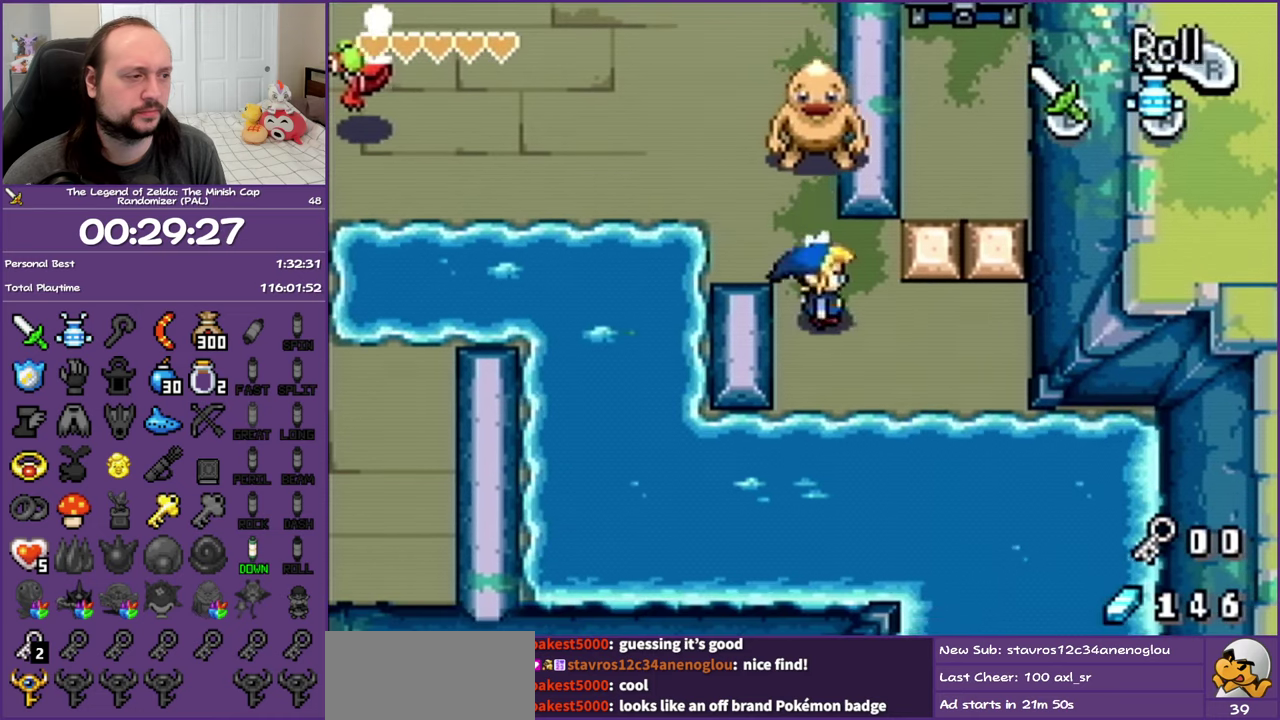
{"buttons": ["DPAD_UP"], "events": [[167, "R1", "up"], [300, "DPAD_UP", "down"], [333, "DPAD_RIGHT", "up"]]}
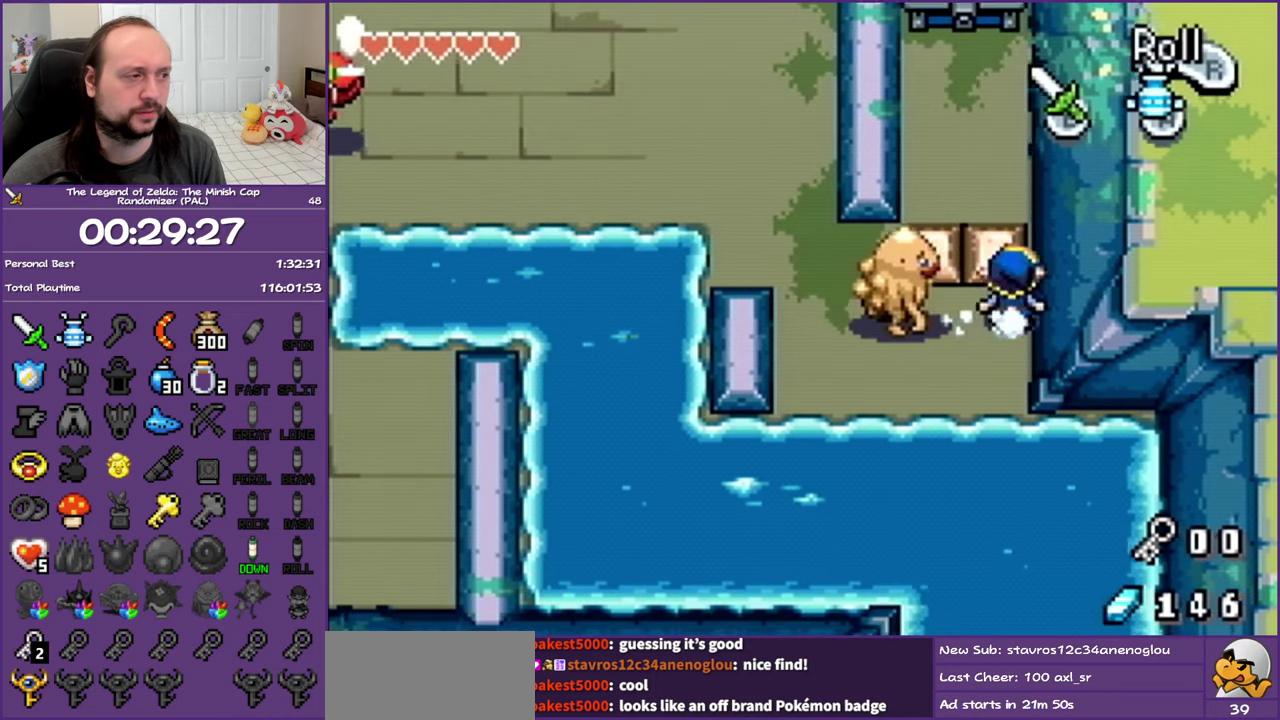
{"buttons": ["DPAD_UP"], "events": []}
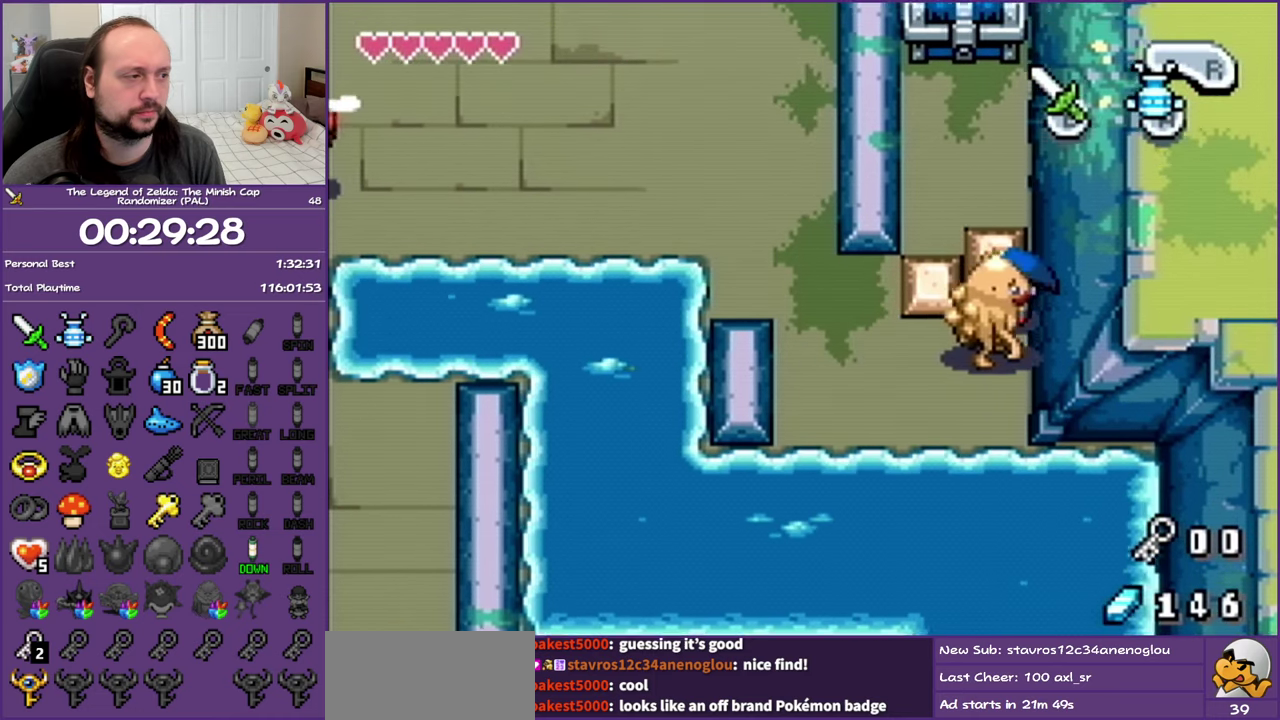
{"buttons": ["DPAD_LEFT"], "events": [[50, "DPAD_LEFT", "down"], [100, "DPAD_UP", "up"]]}
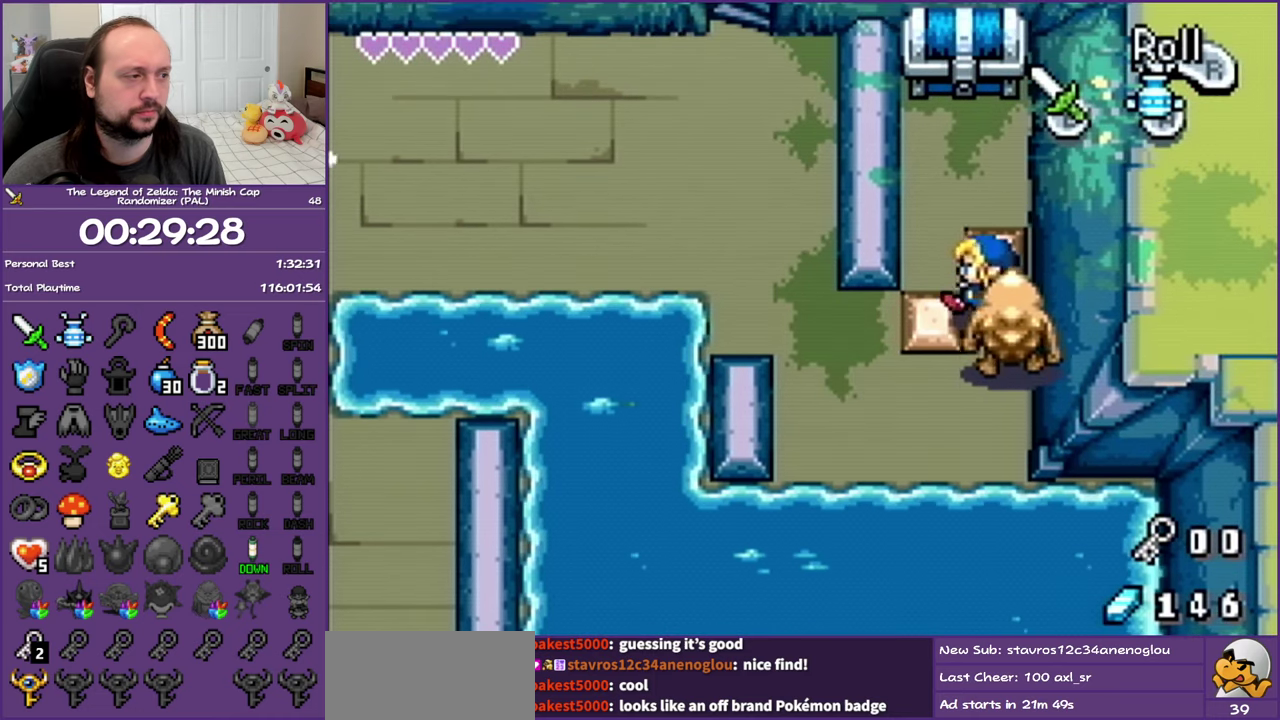
{"buttons": ["DPAD_UP"], "events": [[417, "DPAD_UP", "down"], [500, "DPAD_LEFT", "up"]]}
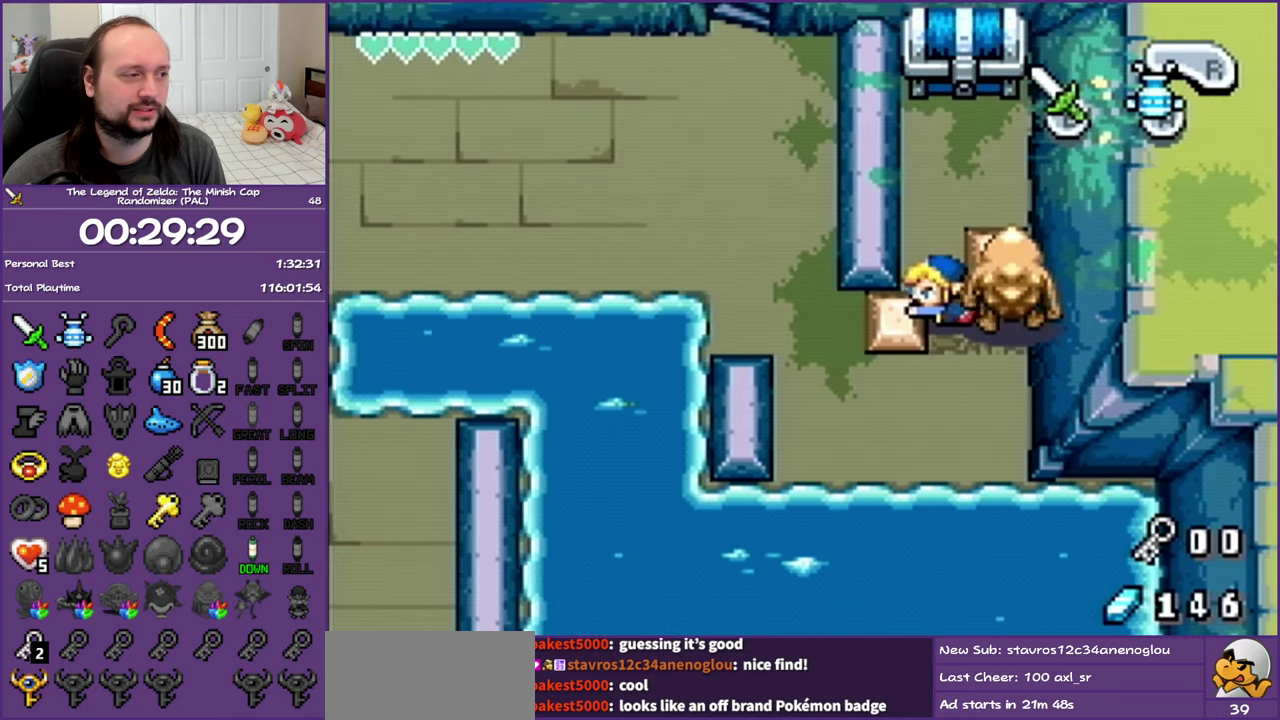
{"buttons": ["DPAD_UP"], "events": [[133, "R1", "down"], [233, "R1", "up"], [300, "R1", "down"], [467, "R1", "up"]]}
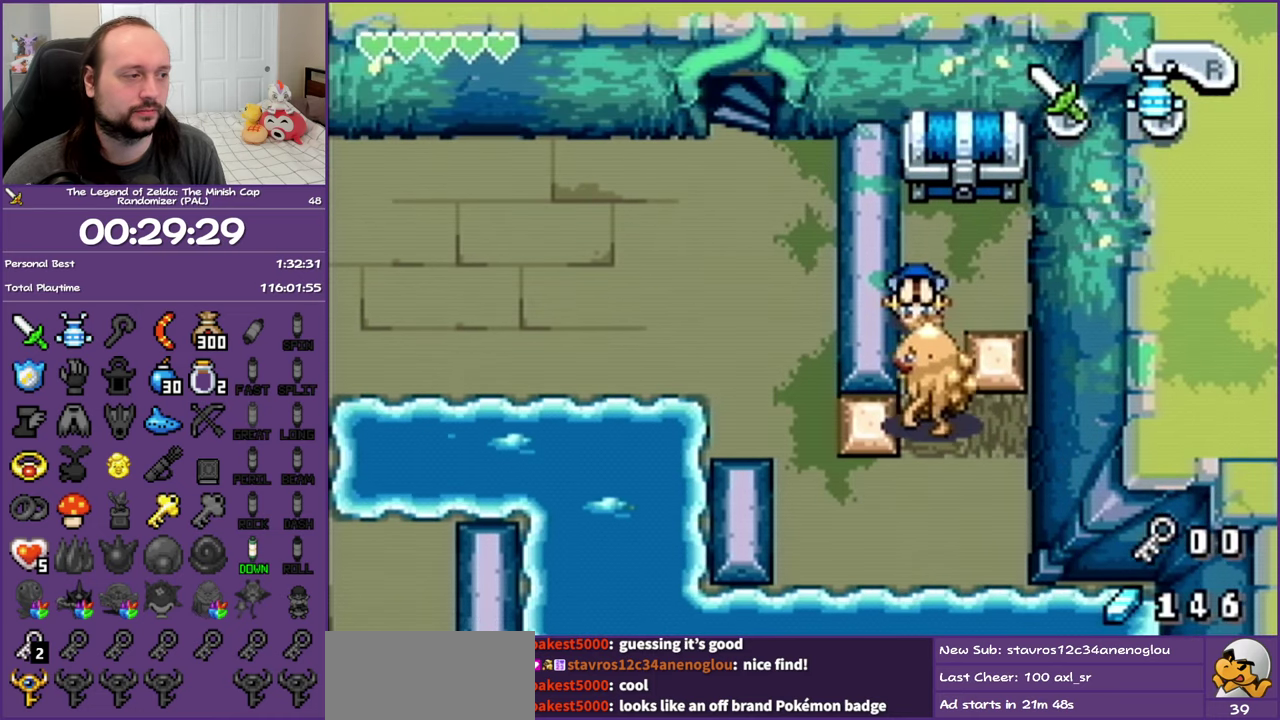
{"buttons": ["DPAD_UP"], "events": [[300, "R1", "down"], [483, "R1", "up"]]}
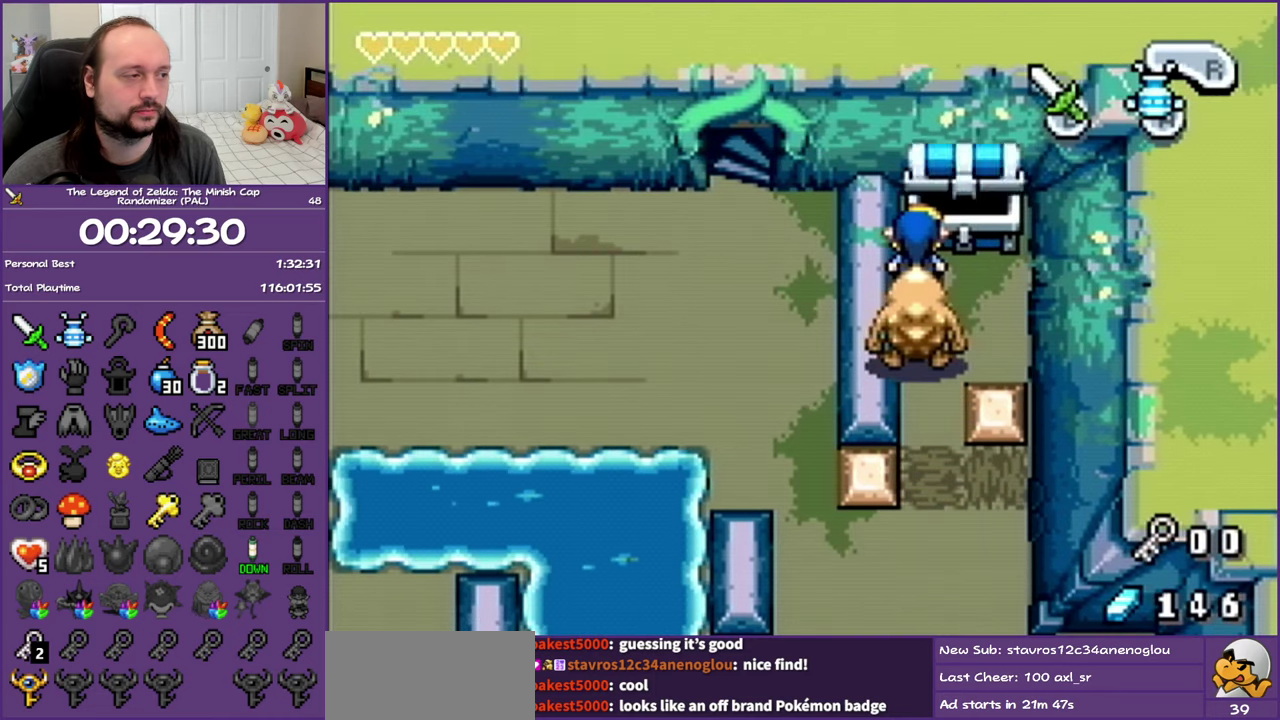
{"buttons": ["DPAD_DOWN"], "events": [[33, "DPAD_UP", "up"], [100, "DPAD_DOWN", "down"]]}
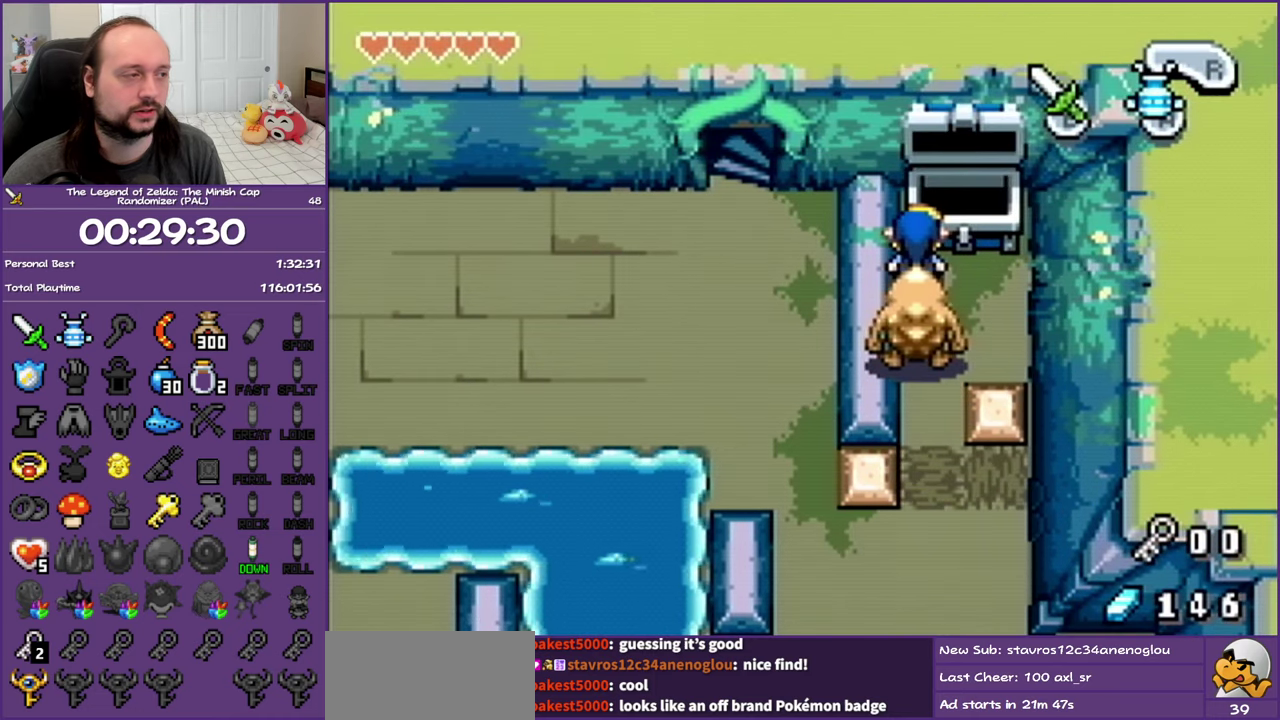
{"buttons": ["DPAD_DOWN"], "events": []}
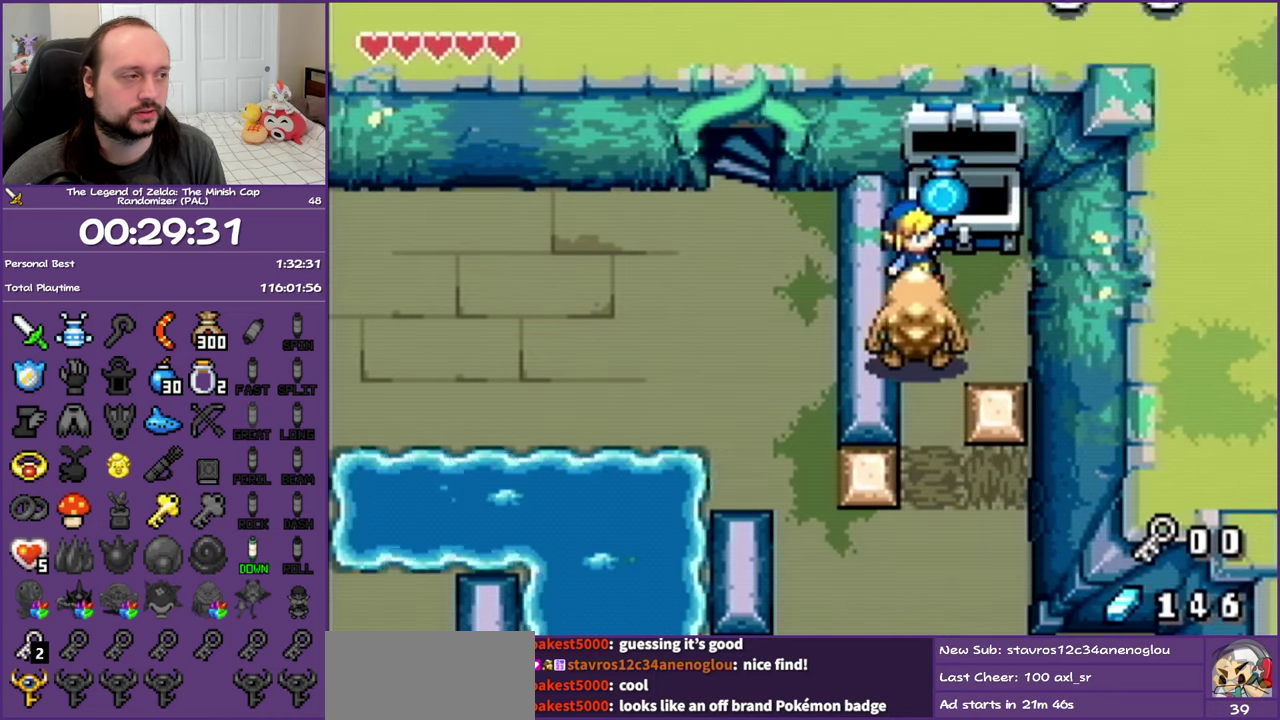
{"buttons": ["R1", "DPAD_DOWN"], "events": [[67, "R1", "down"], [200, "R1", "up"], [250, "R1", "down"]]}
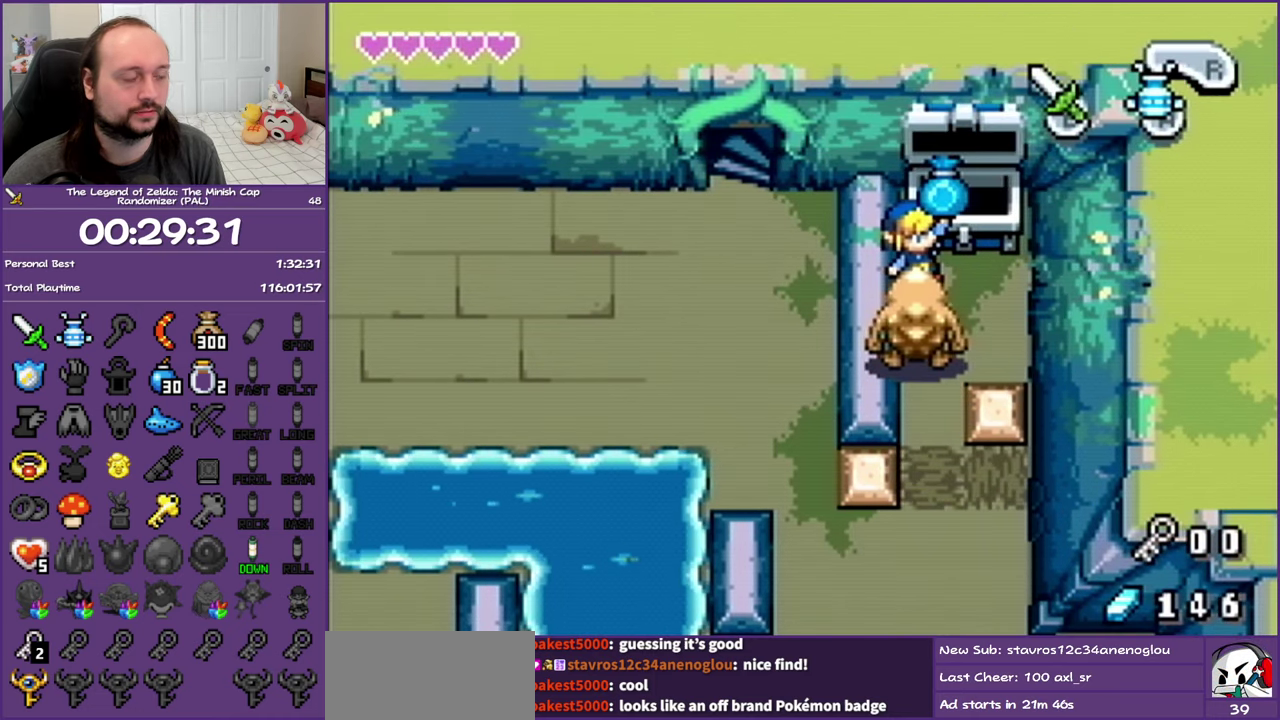
{"buttons": ["DPAD_DOWN"], "events": [[83, "R1", "up"], [150, "R1", "down"], [267, "R1", "up"], [350, "R1", "down"], [467, "R1", "up"]]}
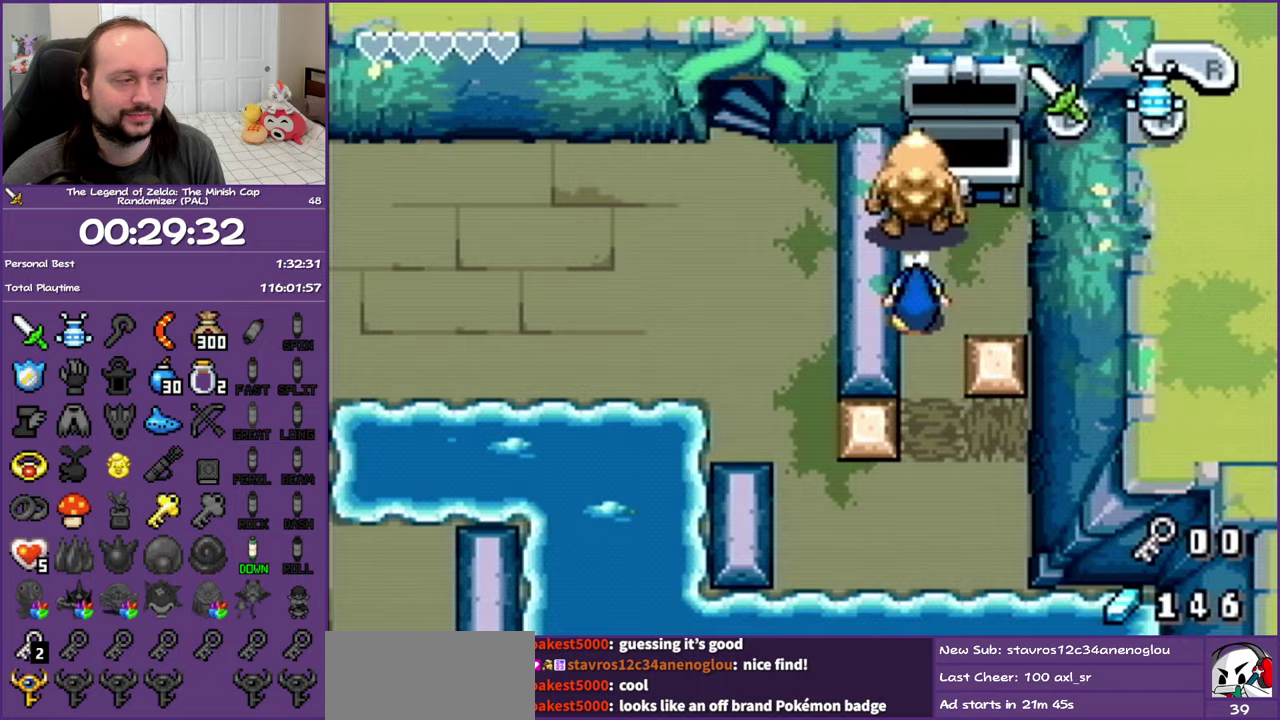
{"buttons": ["DPAD_LEFT"], "events": [[50, "R1", "down"], [200, "R1", "up"], [333, "DPAD_LEFT", "down"], [400, "DPAD_DOWN", "up"]]}
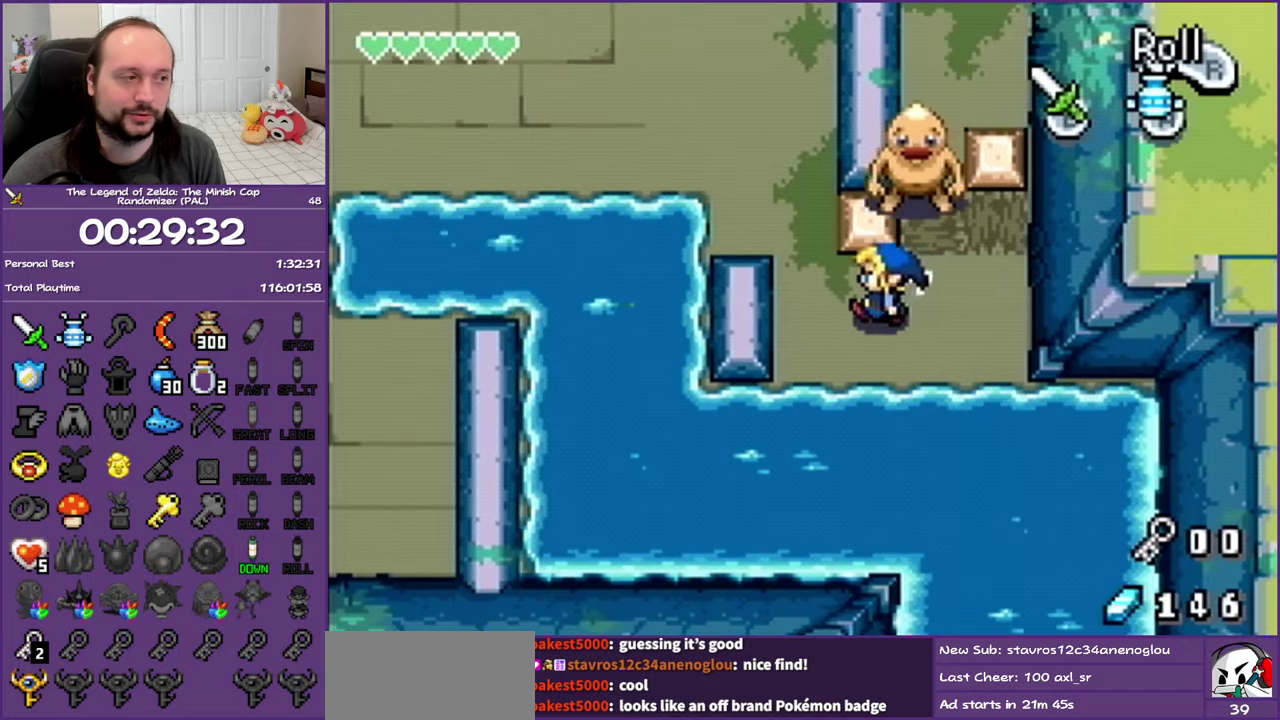
{"buttons": ["DPAD_UP"], "events": [[133, "DPAD_UP", "down"], [250, "DPAD_LEFT", "up"], [267, "R1", "down"], [467, "R1", "up"]]}
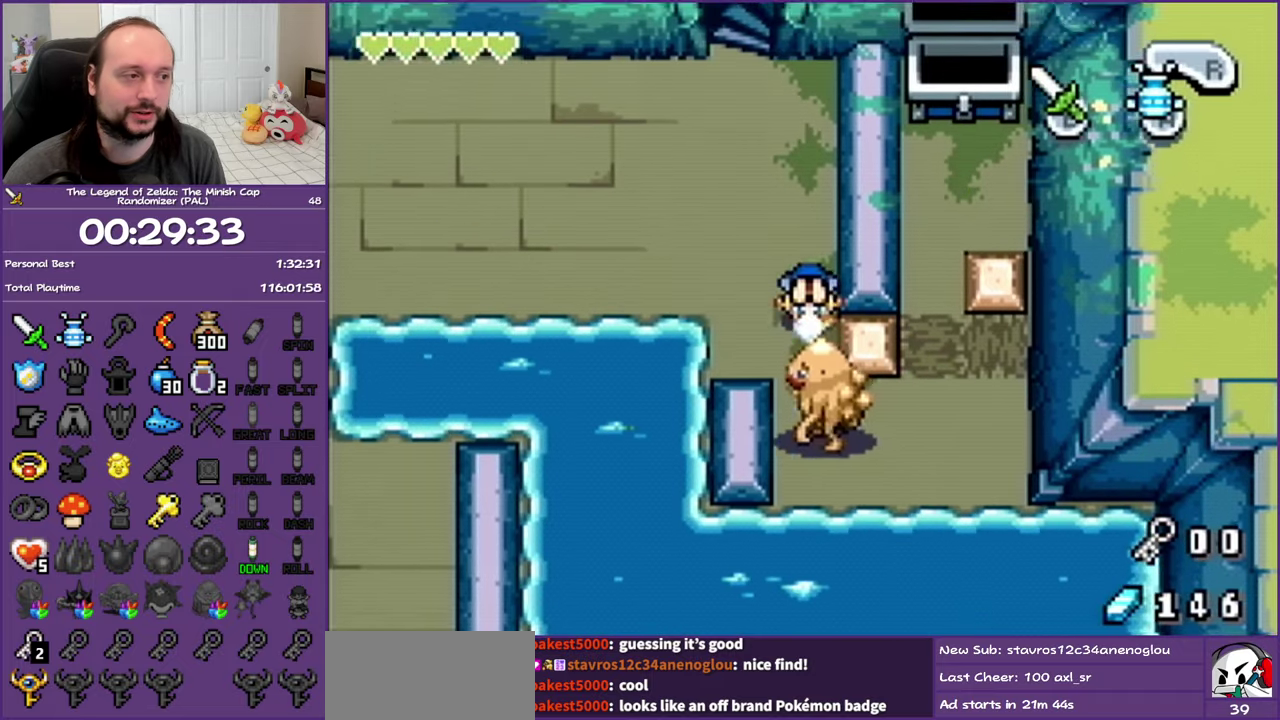
{"buttons": ["DPAD_UP", "DPAD_LEFT"], "events": [[50, "DPAD_LEFT", "down"]]}
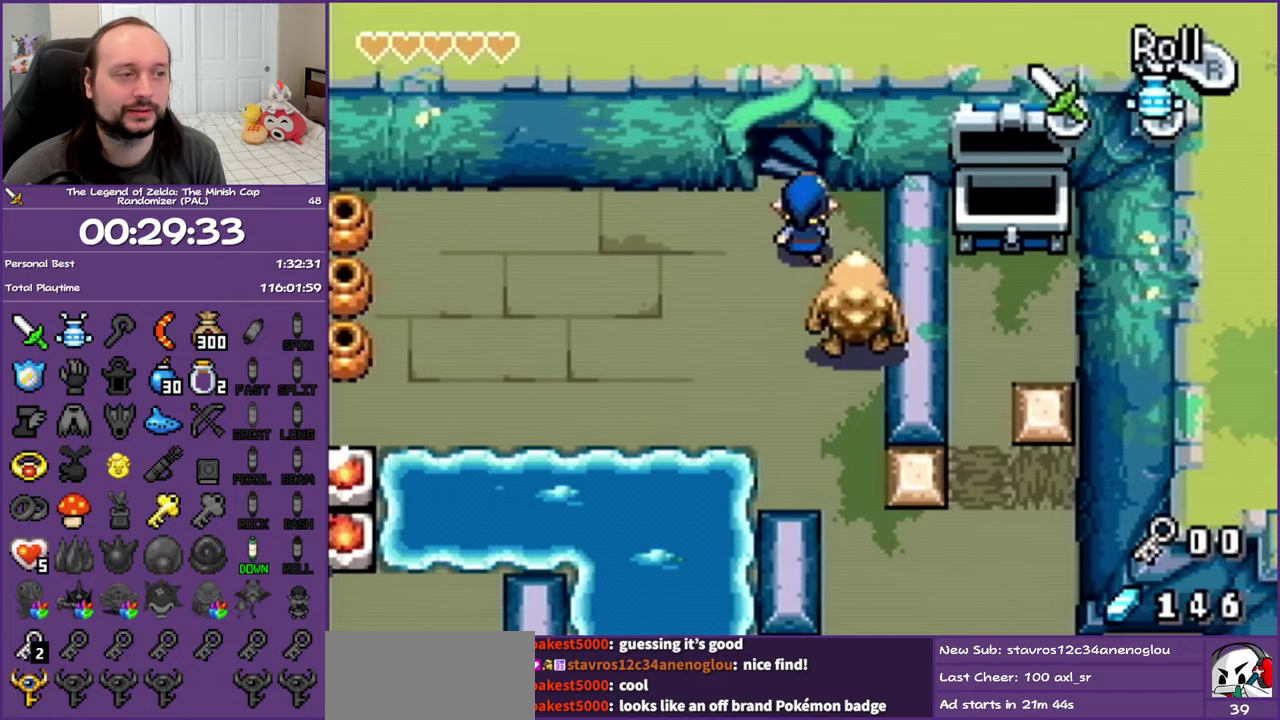
{"buttons": ["DPAD_UP"], "events": [[33, "DPAD_LEFT", "up"]]}
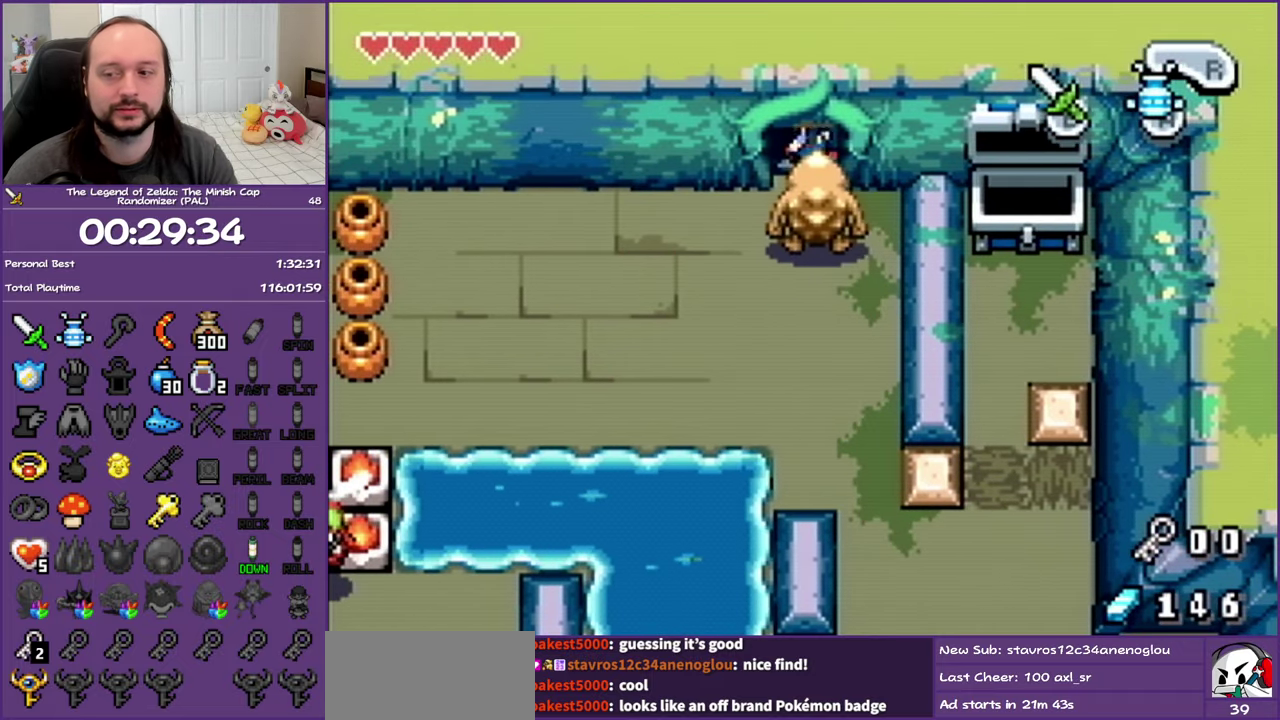
{"buttons": [], "events": [[133, "DPAD_UP", "up"]]}
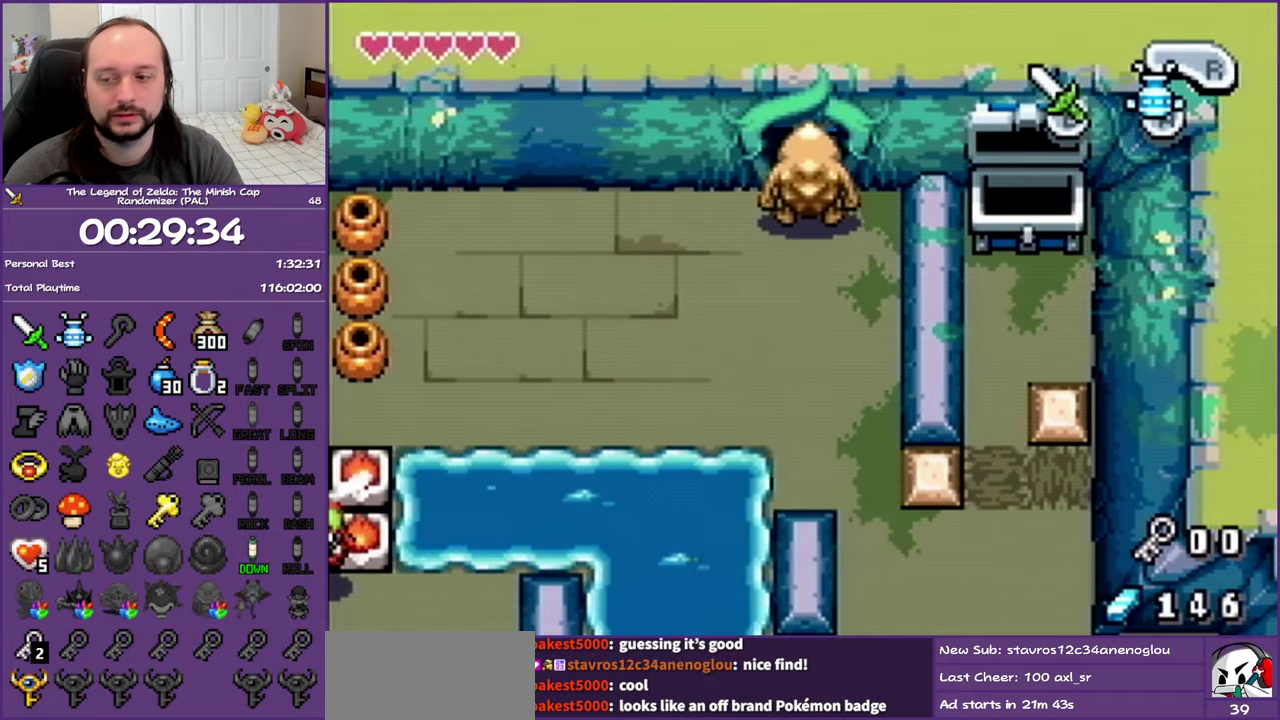
{"buttons": [], "events": []}
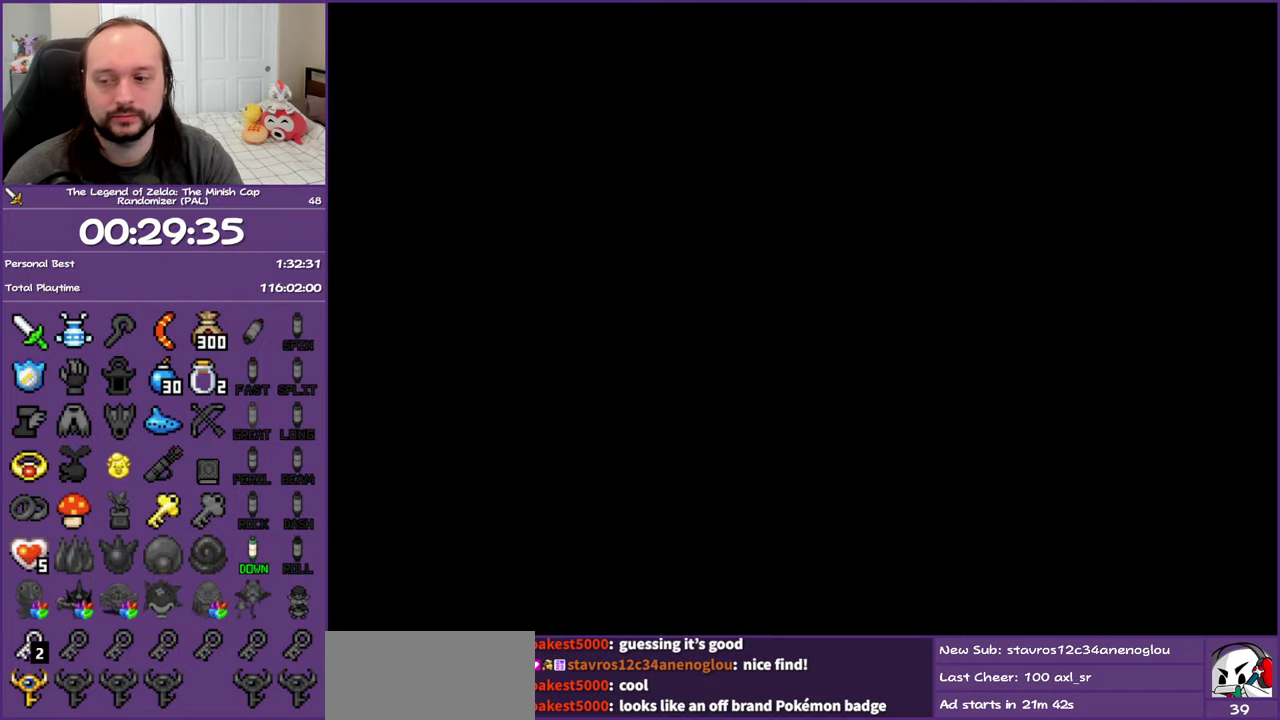
{"buttons": [], "events": []}
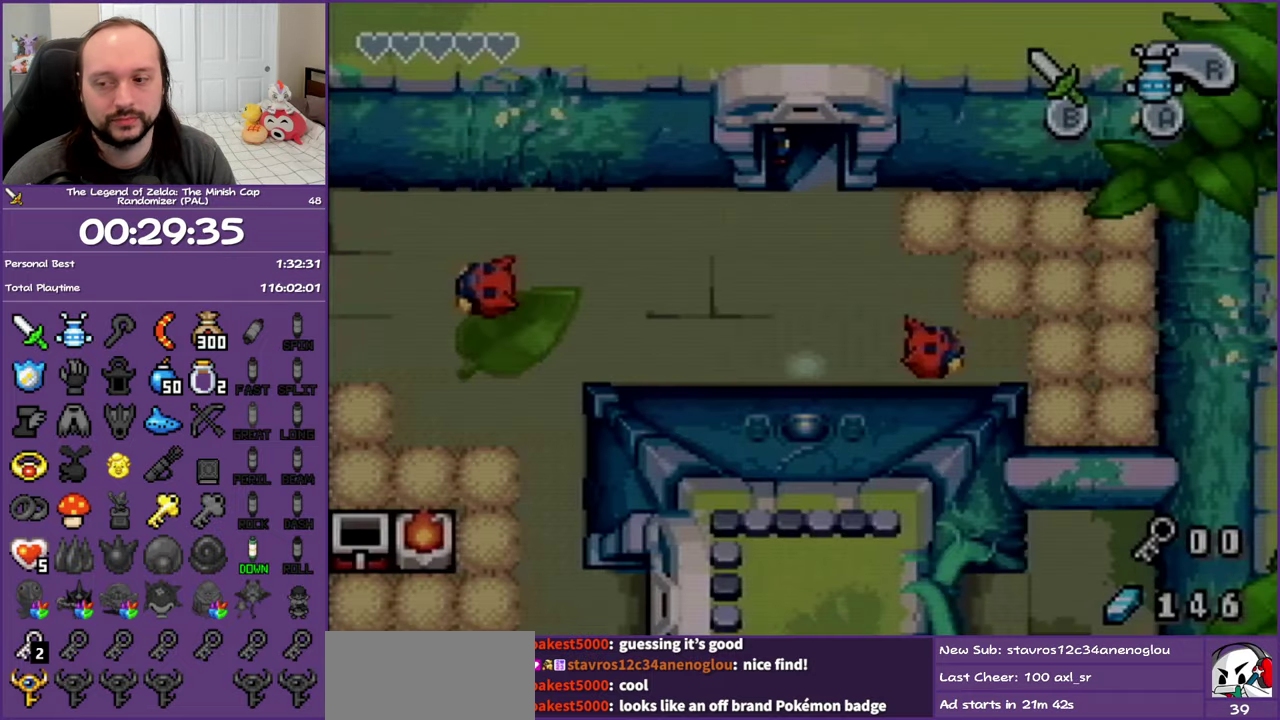
{"buttons": [], "events": []}
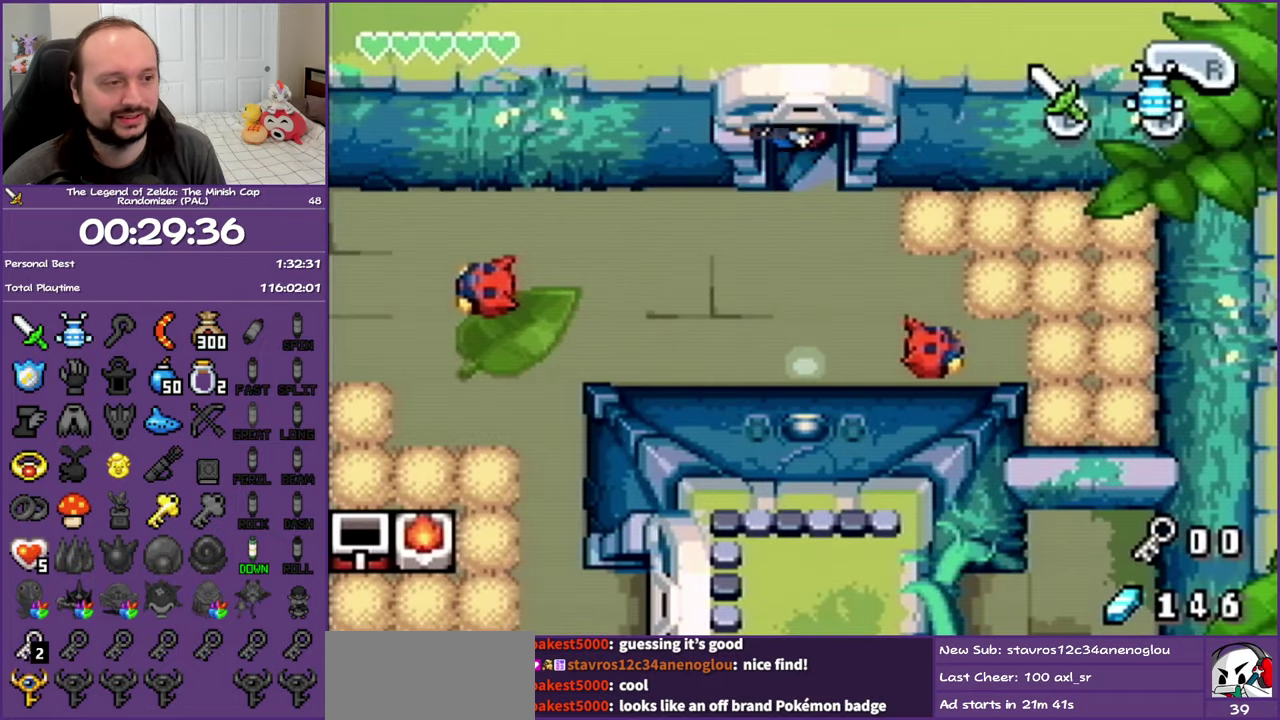
{"buttons": ["DPAD_LEFT"], "events": [[450, "DPAD_LEFT", "down"]]}
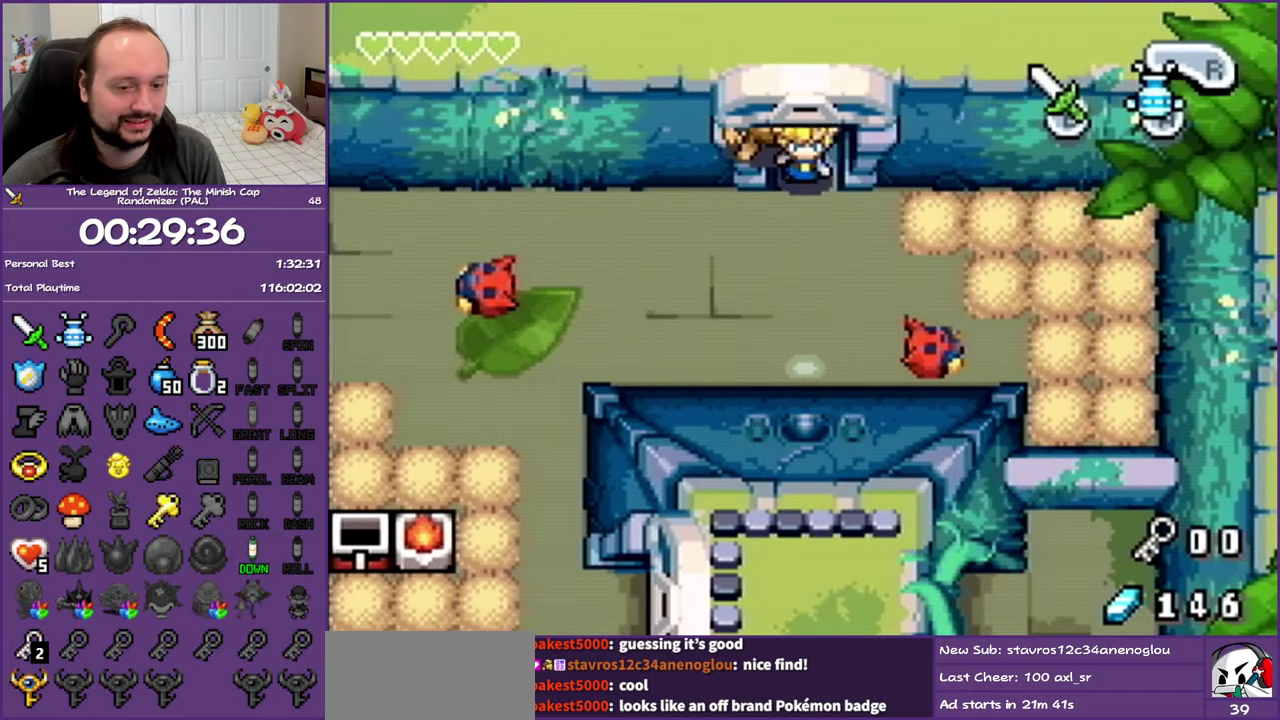
{"buttons": ["DPAD_LEFT"], "events": [[50, "R1", "down"], [133, "R1", "up"], [217, "R1", "down"], [300, "R1", "up"], [383, "R1", "down"], [483, "R1", "up"]]}
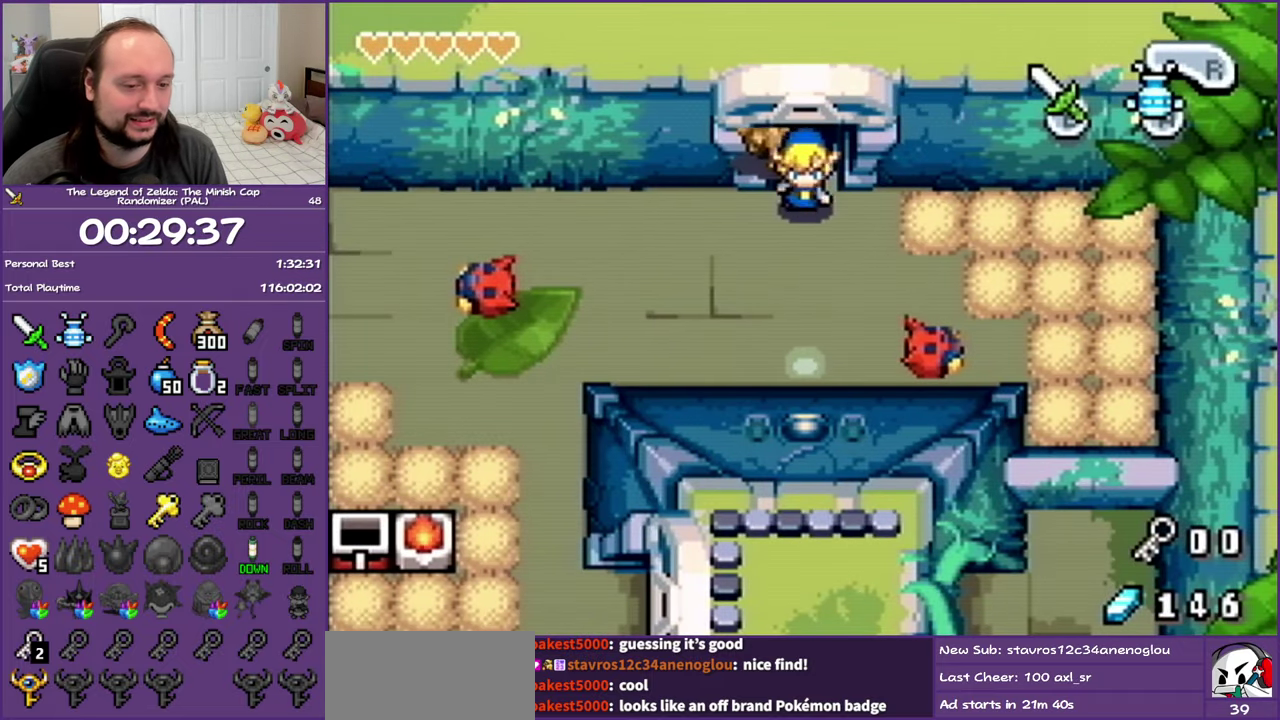
{"buttons": ["DPAD_LEFT"], "events": [[50, "R1", "down"], [167, "R1", "up"], [233, "R1", "down"], [300, "R1", "up"], [383, "R1", "down"], [467, "R1", "up"]]}
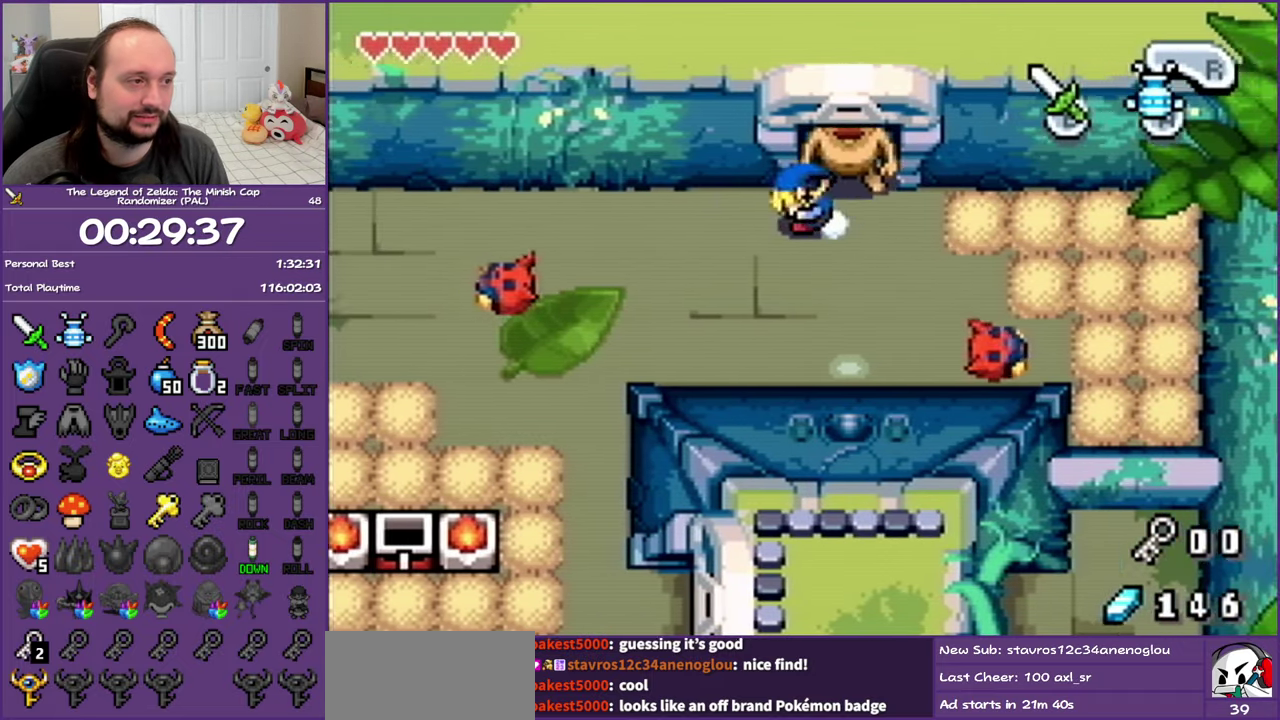
{"buttons": ["R1", "DPAD_LEFT"], "events": [[50, "R1", "down"], [133, "R1", "up"], [200, "R1", "down"], [333, "R1", "up"], [433, "R1", "down"]]}
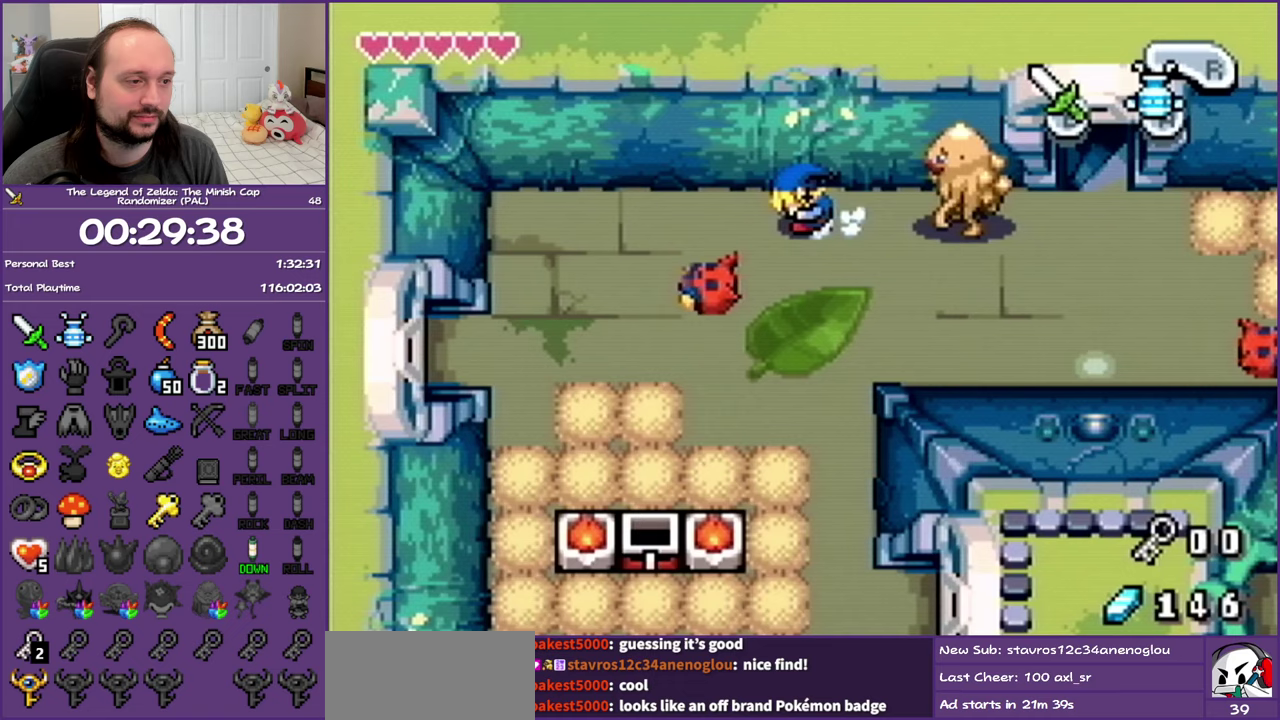
{"buttons": ["DPAD_DOWN"], "events": [[67, "R1", "up"], [117, "R1", "down"], [317, "R1", "up"], [400, "DPAD_DOWN", "down"], [467, "DPAD_LEFT", "up"]]}
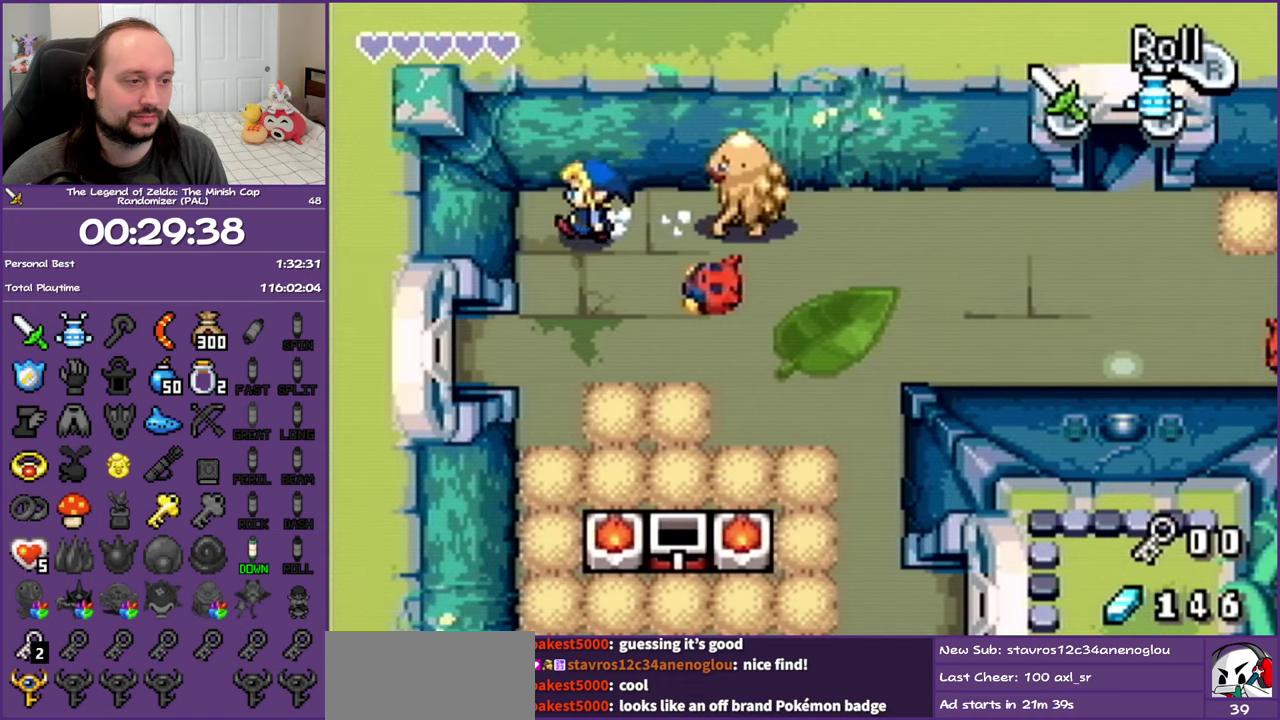
{"buttons": ["R1", "DPAD_LEFT"], "events": [[350, "DPAD_LEFT", "down"], [433, "DPAD_DOWN", "up"], [433, "R1", "down"]]}
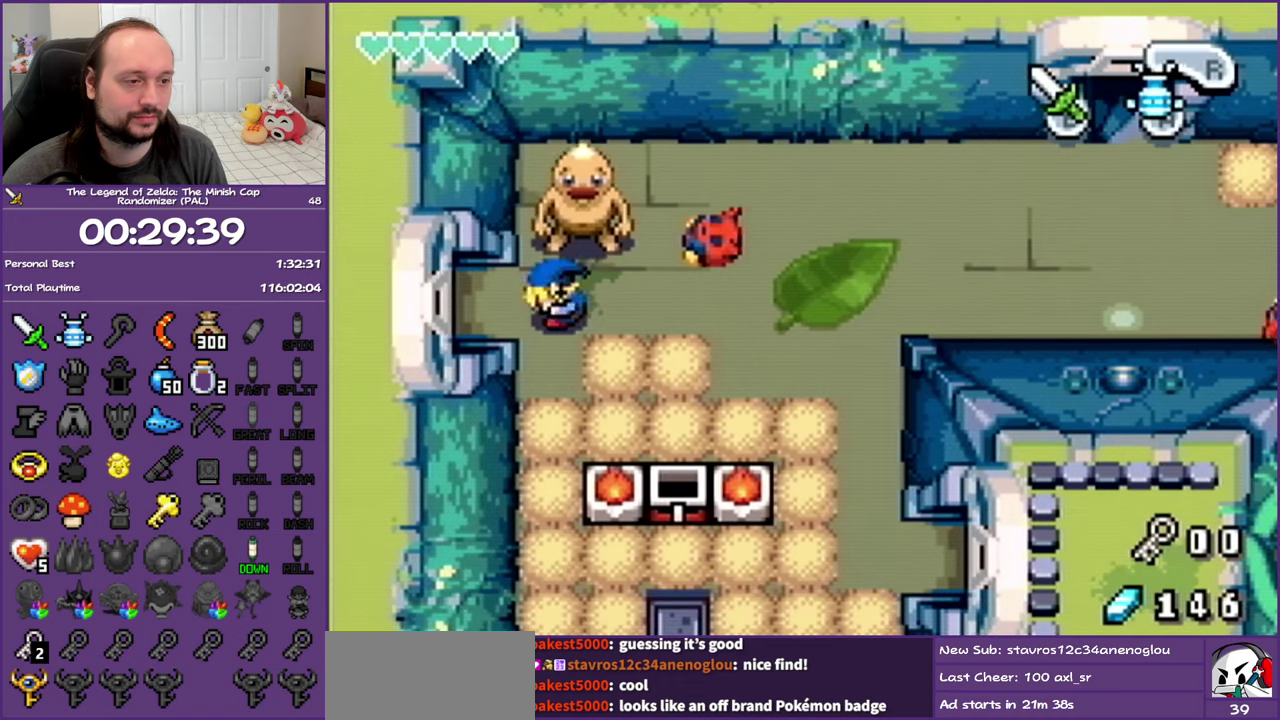
{"buttons": ["R1", "DPAD_LEFT"], "events": []}
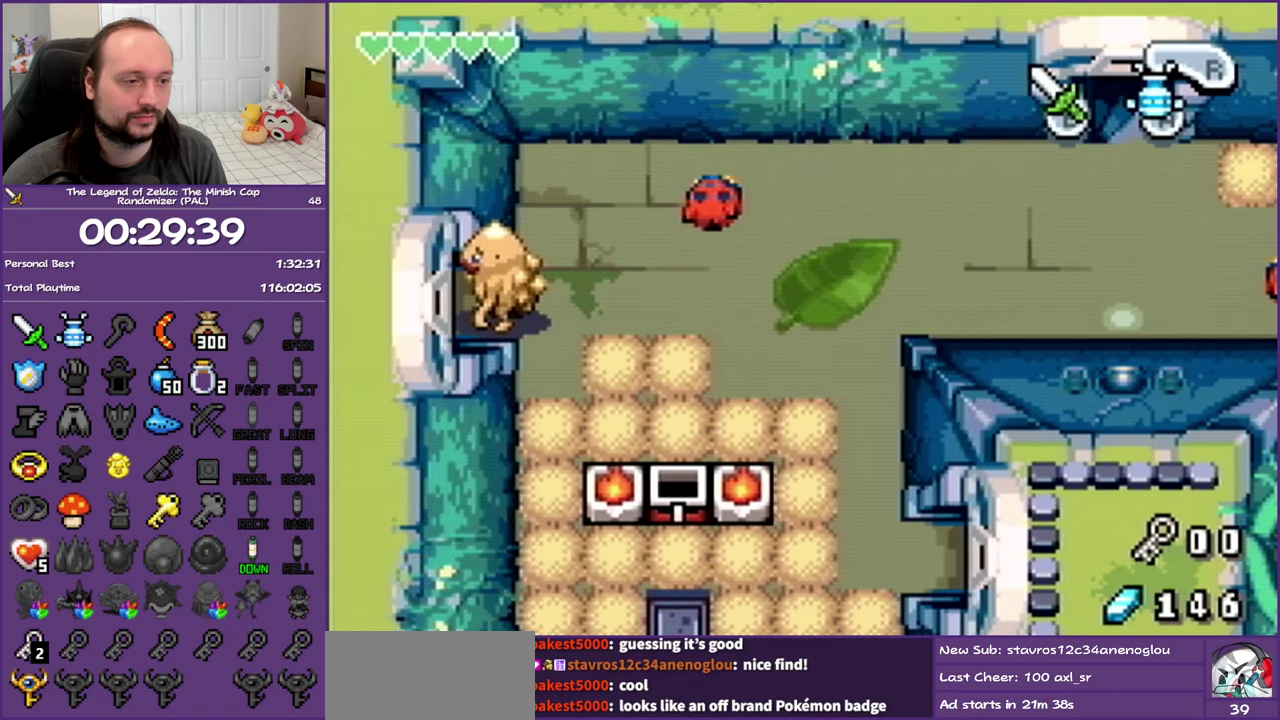
{"buttons": ["R1", "DPAD_LEFT"], "events": []}
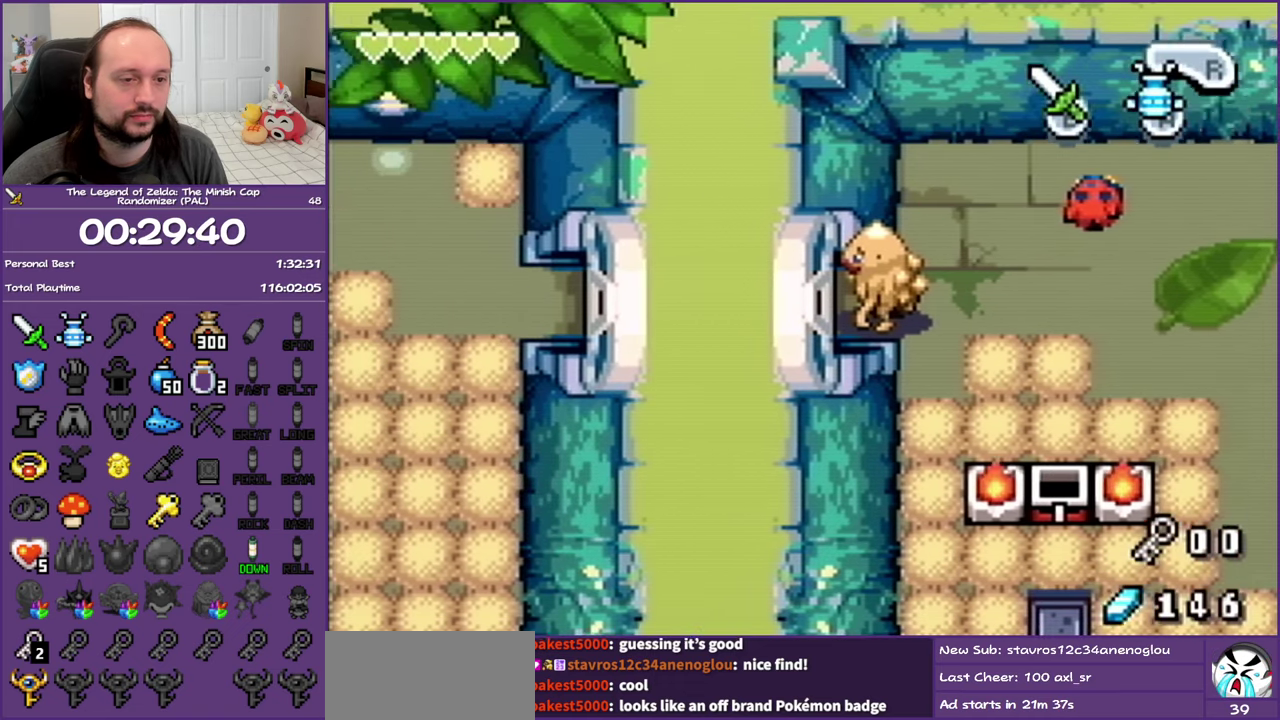
{"buttons": ["DPAD_LEFT"], "events": [[233, "R1", "up"]]}